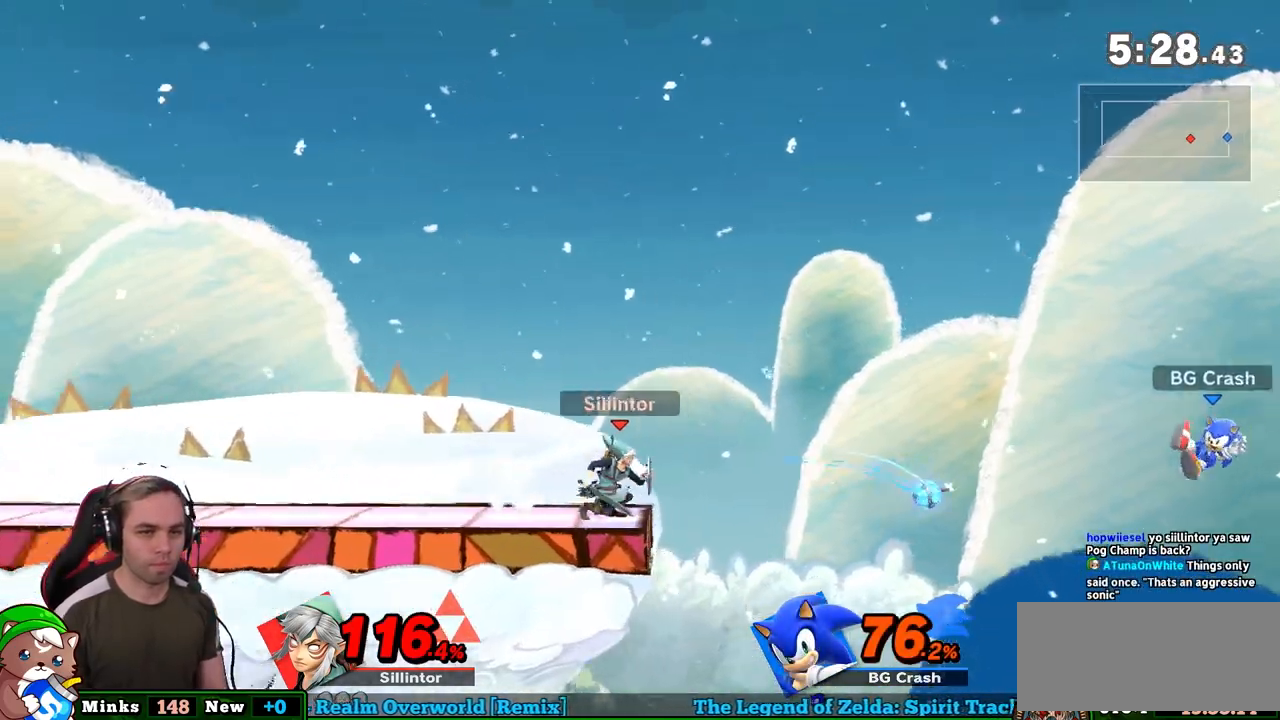
Gameplay with a controller (Nintendo layout); each line is a JSON object with the inputs held at the frame after it. "events" lists button and stick changes between this image and that frame as [ms after this image, input, new state], when the widget could be followed in between. Not read: L3 R3.
{"buttons": [], "left_stick": "right", "right_stick": "center", "events": [[183, "B", "up"], [183, "left_stick", "center"], [467, "left_stick", "right"]]}
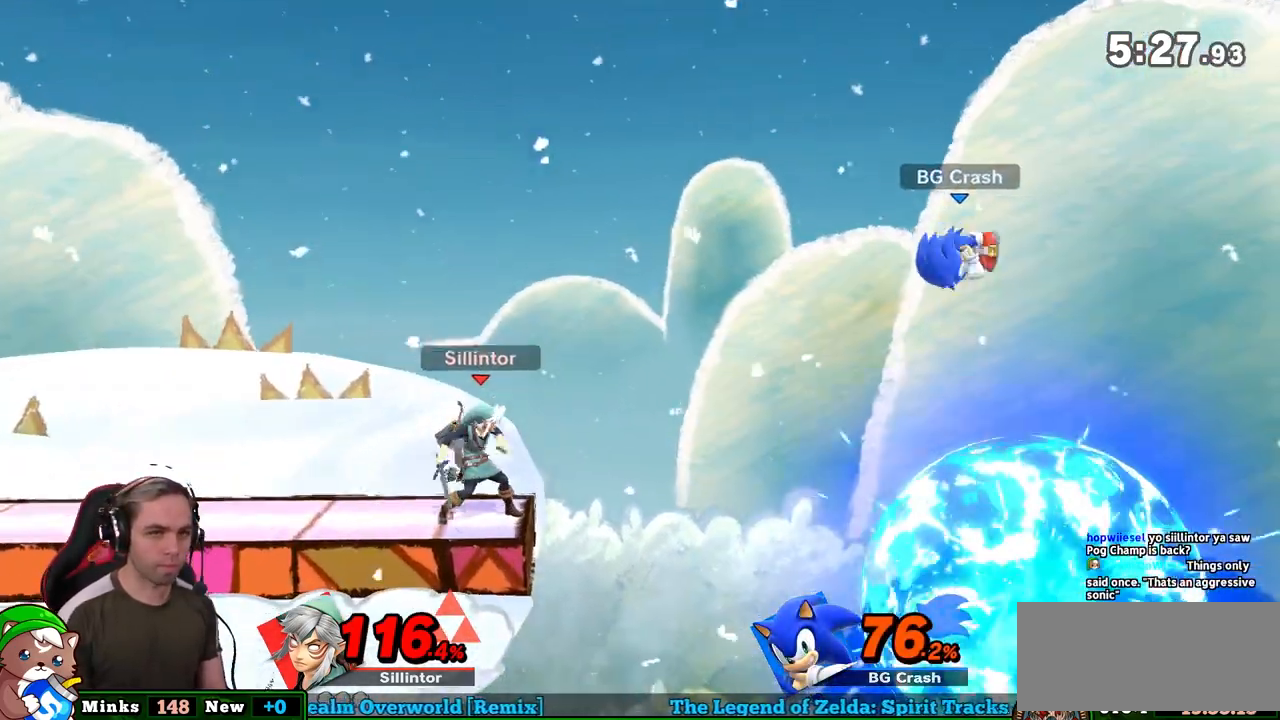
{"buttons": [], "left_stick": "left", "right_stick": "center", "events": [[183, "left_stick", "center"], [217, "A", "down"], [333, "A", "up"], [367, "left_stick", "left"]]}
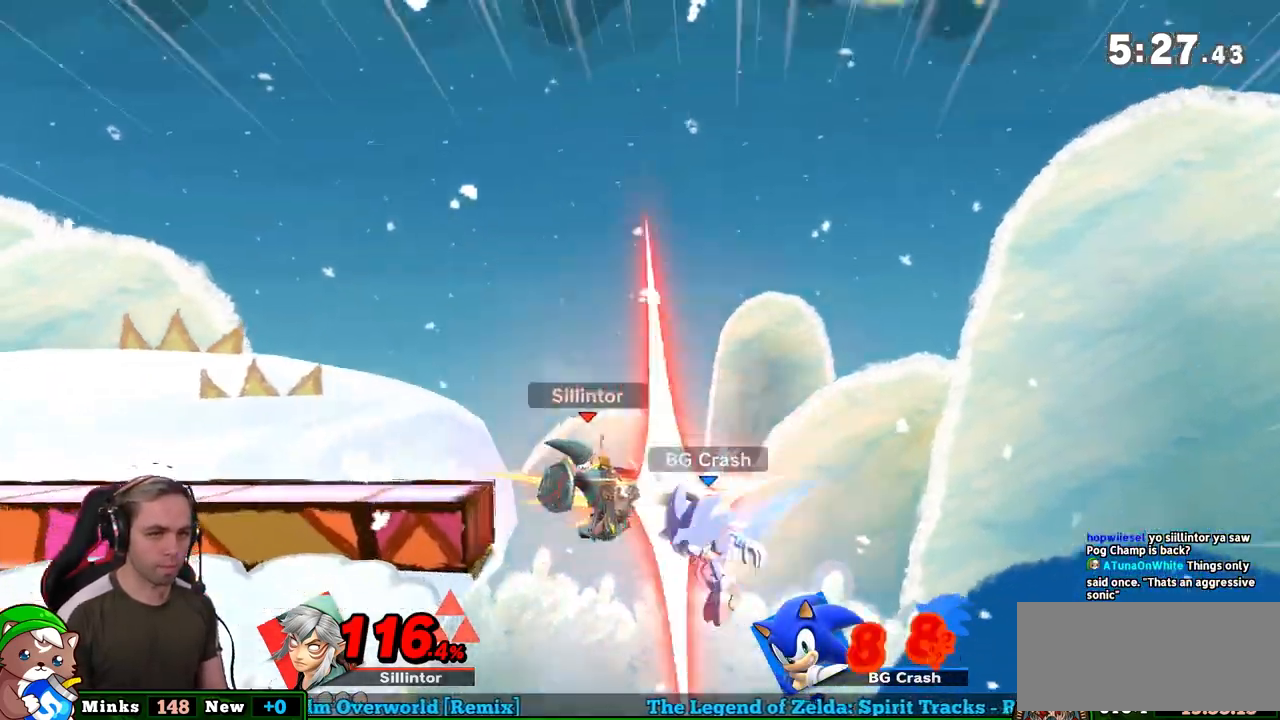
{"buttons": [], "left_stick": "up-left", "right_stick": "center", "events": [[367, "Y", "down"], [367, "left_stick", "up-left"], [483, "Y", "up"]]}
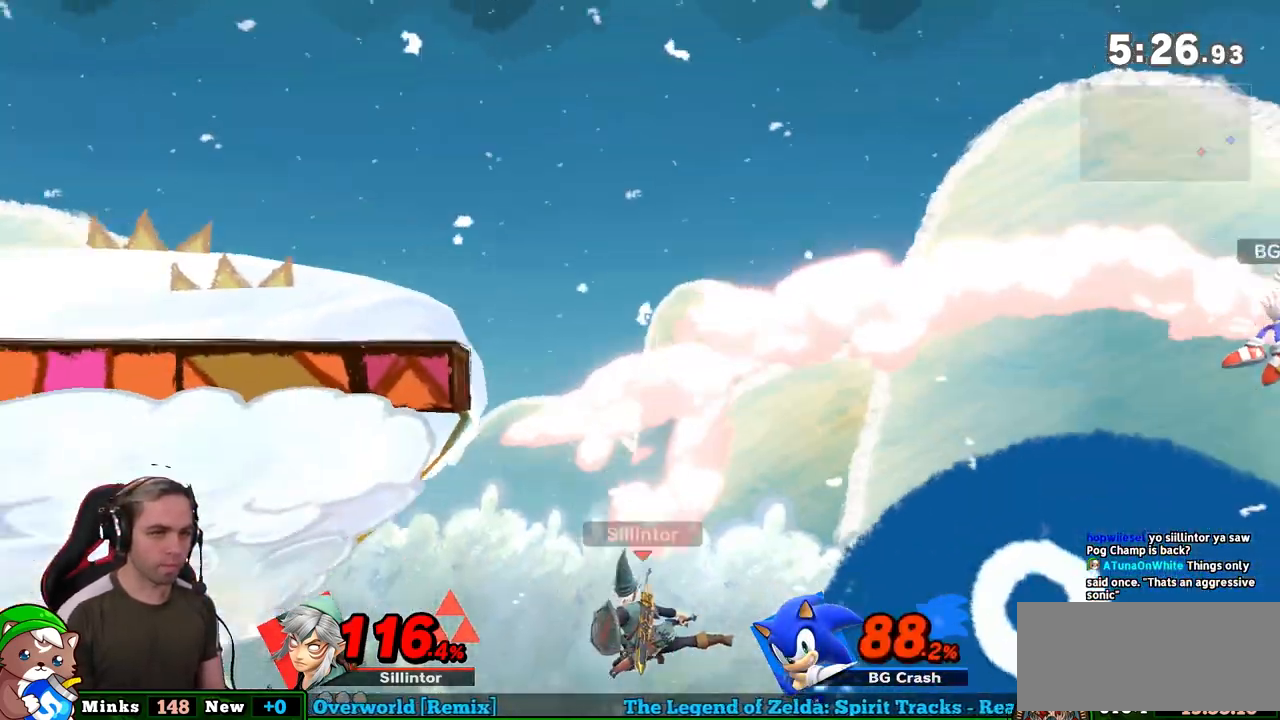
{"buttons": [], "left_stick": "center", "right_stick": "center", "events": [[50, "B", "down"], [117, "B", "up"], [183, "B", "down"], [300, "left_stick", "up"], [433, "B", "up"], [483, "left_stick", "center"]]}
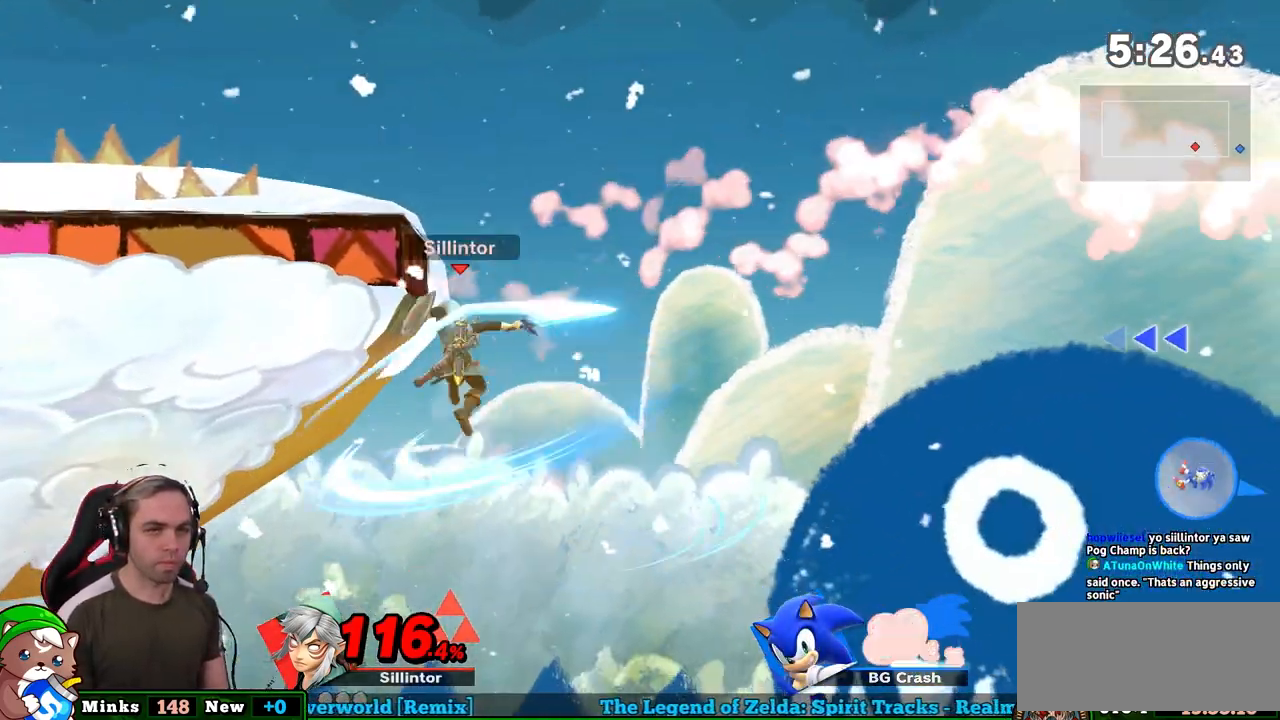
{"buttons": [], "left_stick": "right", "right_stick": "center", "events": [[150, "left_stick", "right"]]}
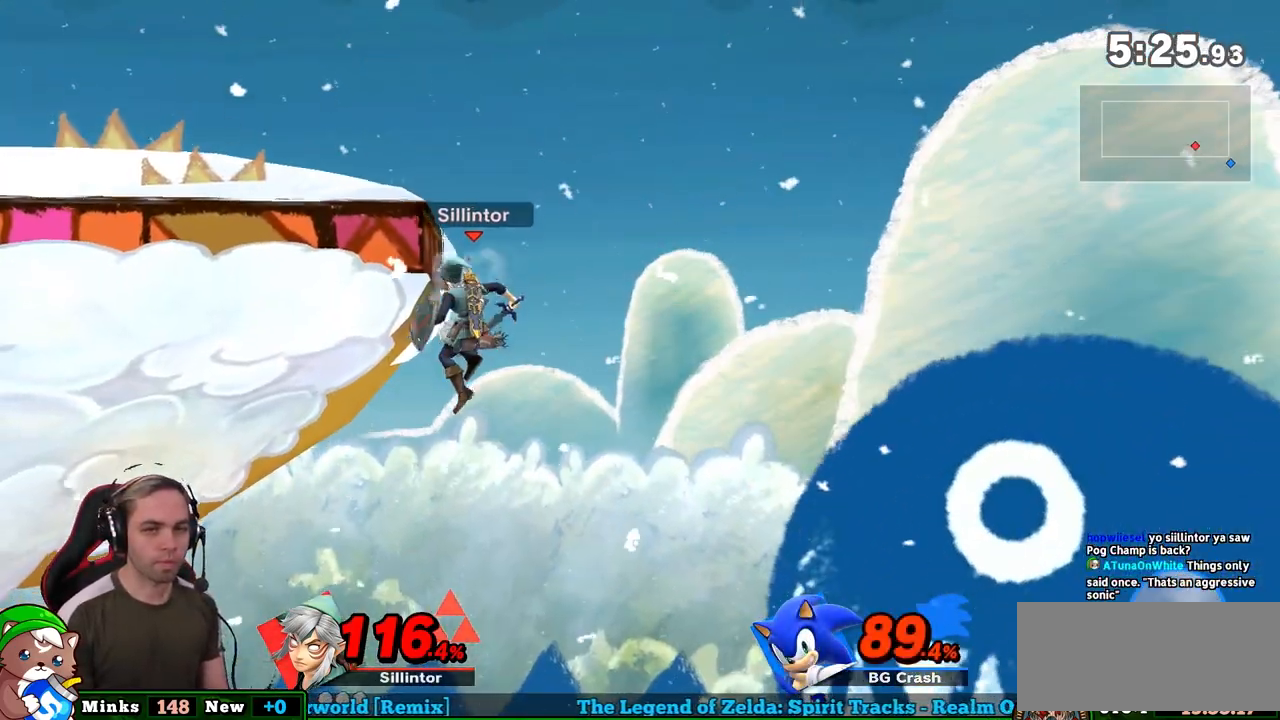
{"buttons": ["Y"], "left_stick": "left", "right_stick": "center", "events": [[283, "left_stick", "left"], [400, "Y", "down"]]}
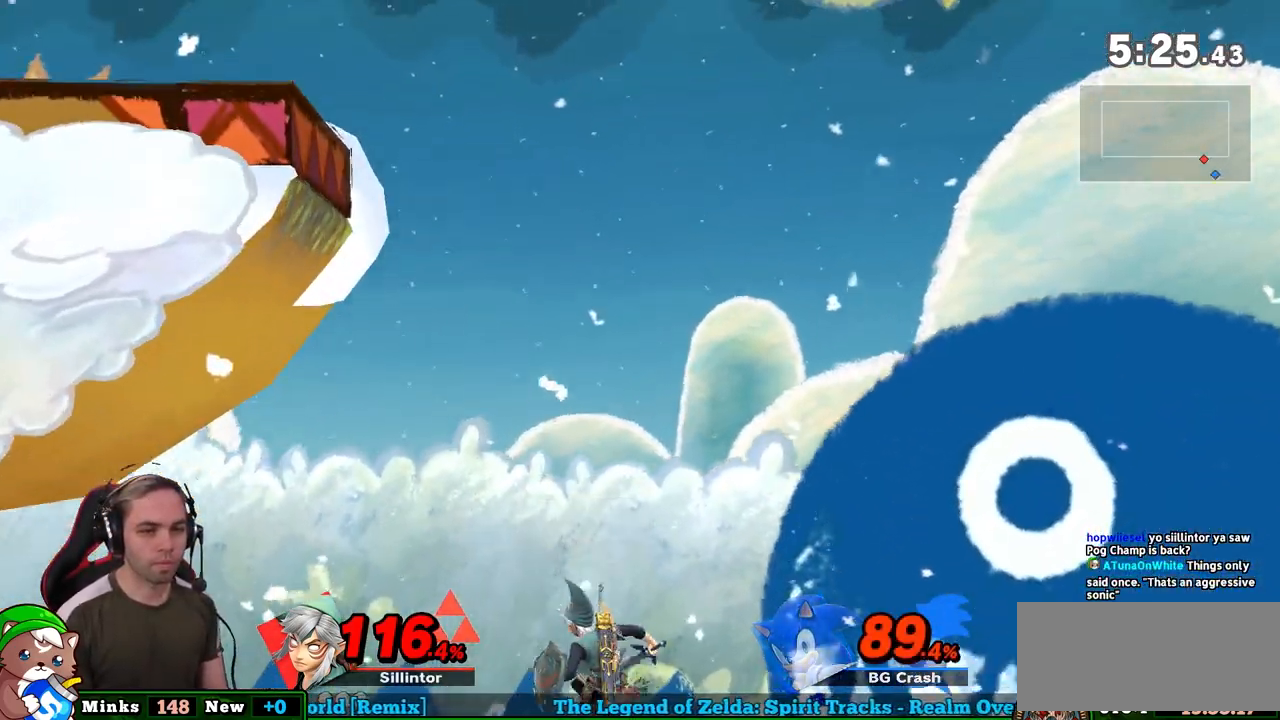
{"buttons": [], "left_stick": "up-right", "right_stick": "center", "events": [[117, "Y", "up"], [183, "left_stick", "up-right"]]}
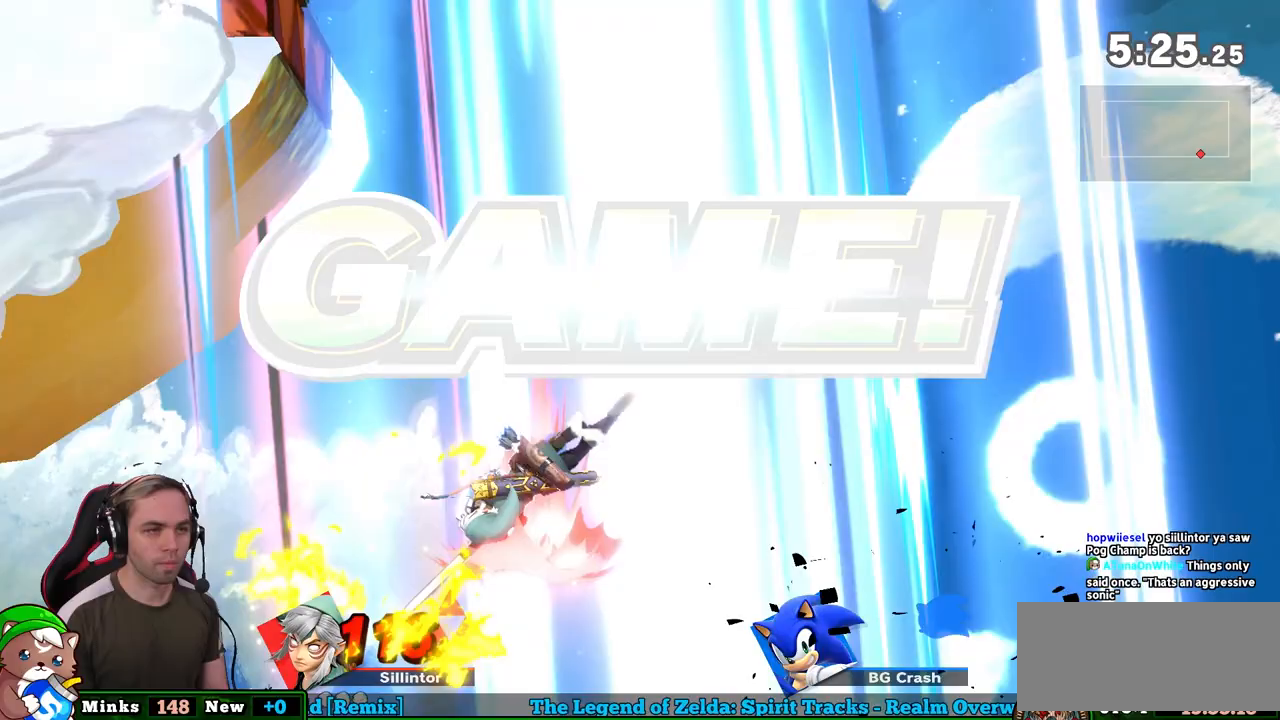
{"buttons": [], "left_stick": "left", "right_stick": "center", "events": [[50, "left_stick", "up"], [150, "left_stick", "up-left"], [183, "B", "down"], [283, "B", "up"], [333, "B", "down"], [400, "B", "up"], [400, "left_stick", "left"]]}
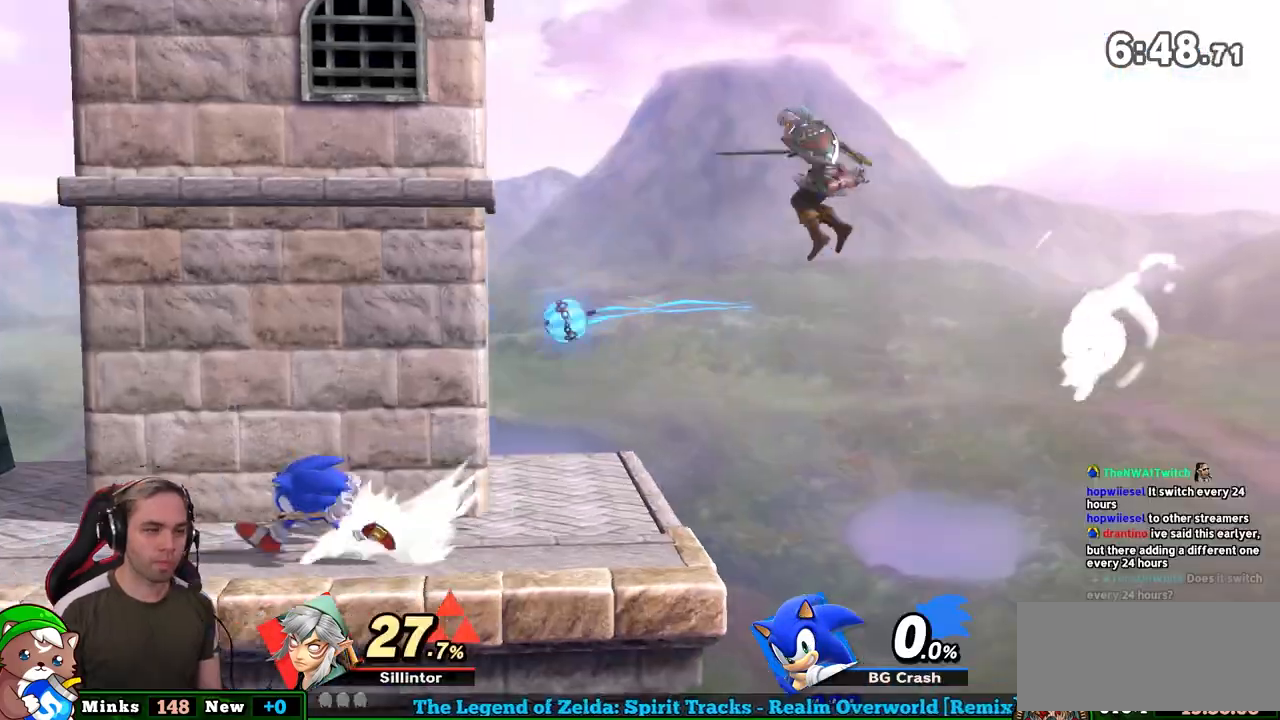
{"buttons": ["A", "Y"], "left_stick": "center", "right_stick": "center", "events": [[117, "left_stick", "down-left"], [283, "left_stick", "center"], [367, "left_stick", "left"], [467, "Y", "down"], [500, "A", "down"], [500, "left_stick", "center"]]}
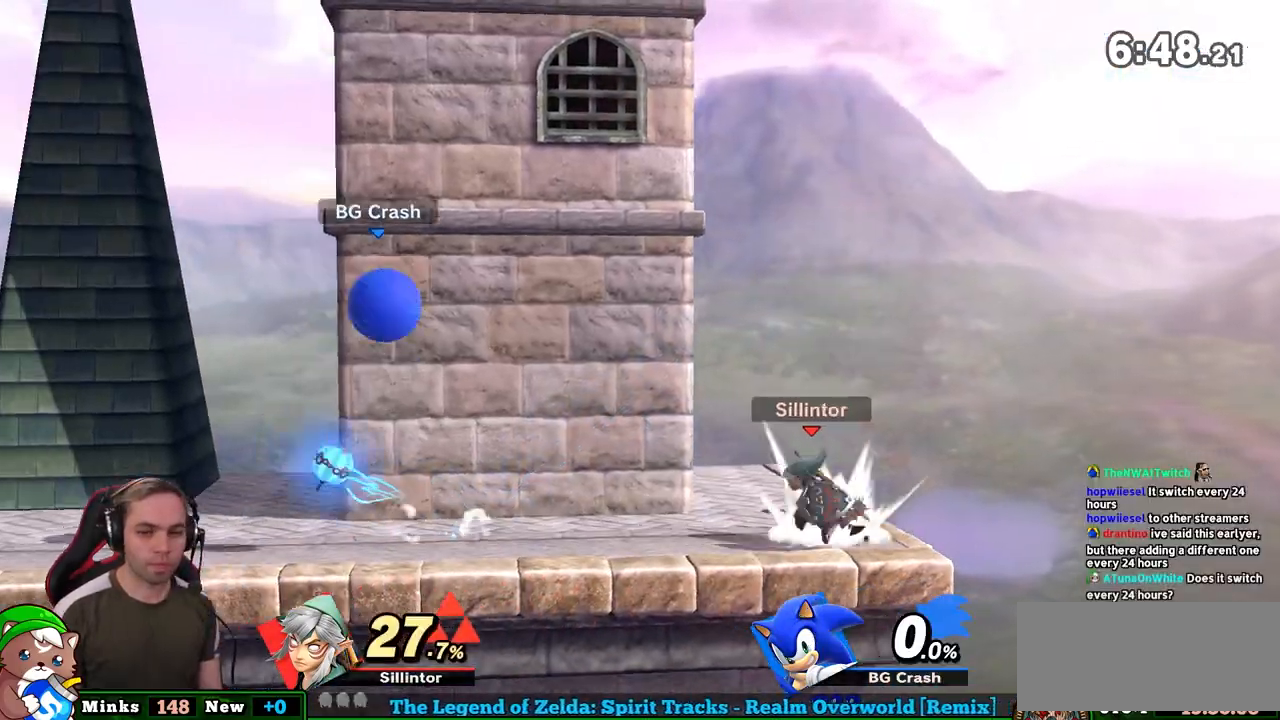
{"buttons": [], "left_stick": "down", "right_stick": "center", "events": [[100, "left_stick", "left"], [150, "A", "up"], [150, "Y", "up"], [433, "left_stick", "down"]]}
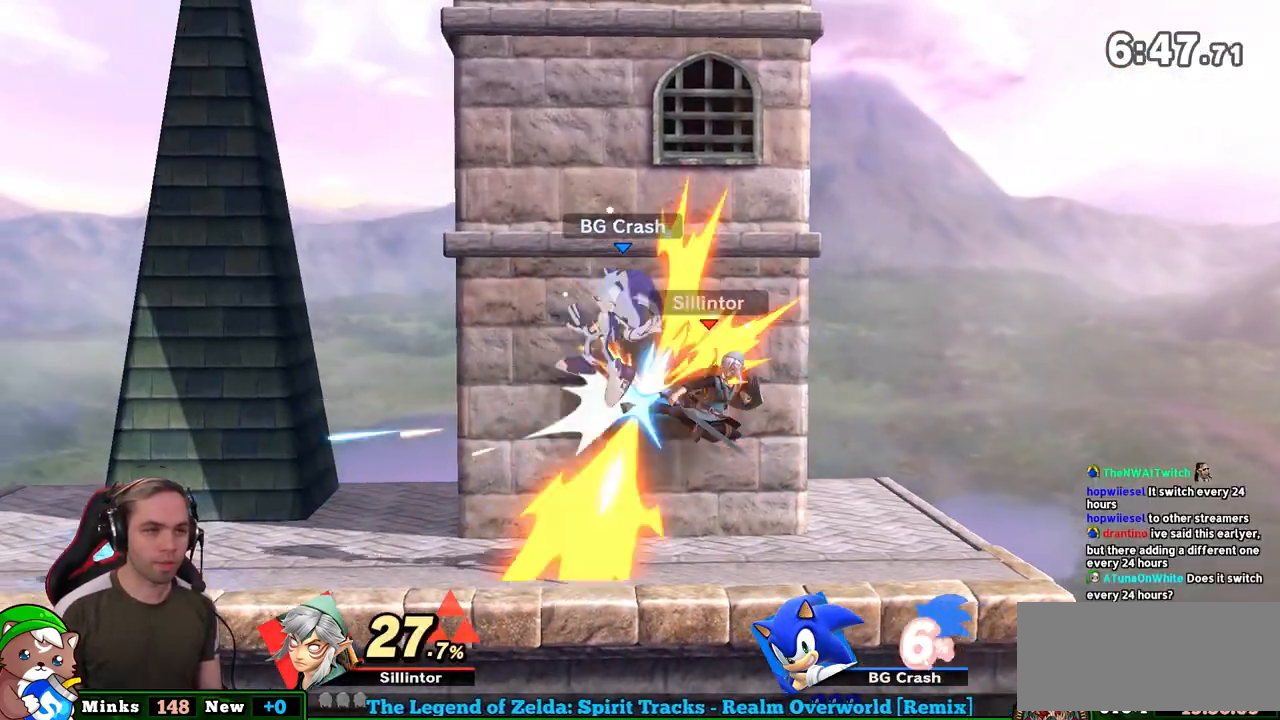
{"buttons": [], "left_stick": "center", "right_stick": "center", "events": [[150, "left_stick", "center"]]}
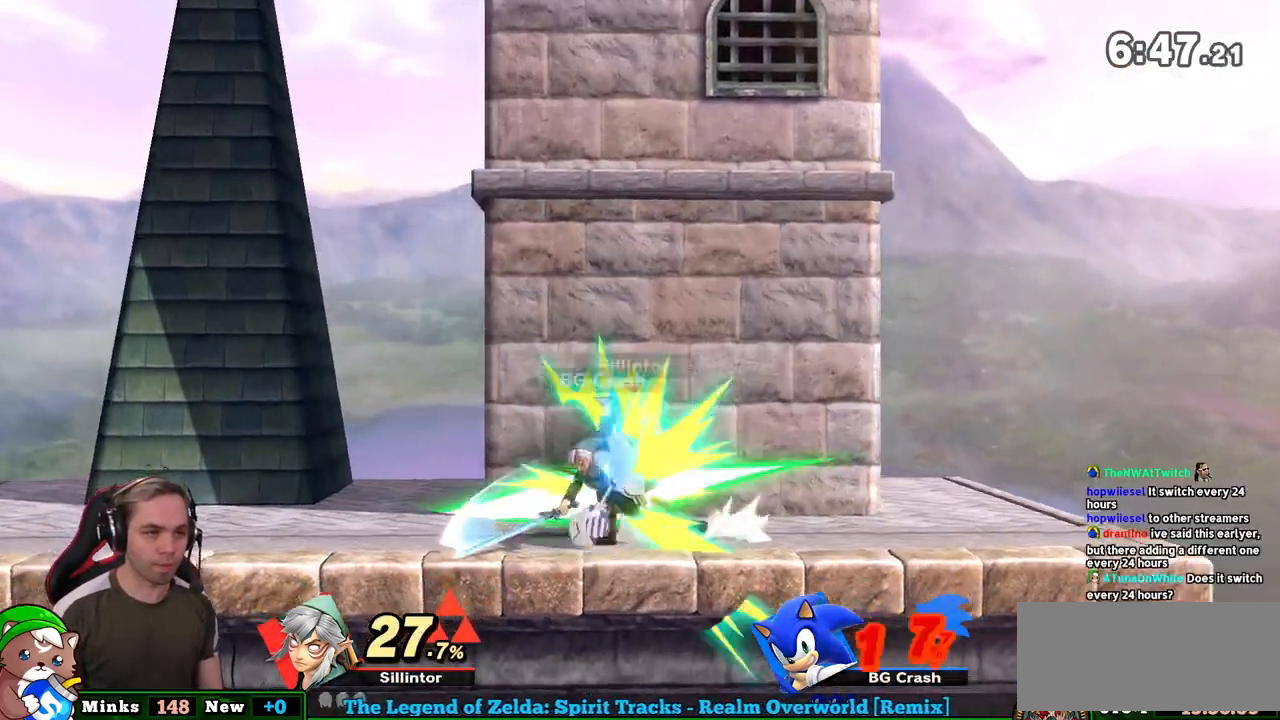
{"buttons": ["Y"], "left_stick": "left", "right_stick": "center", "events": [[250, "Y", "down"], [333, "left_stick", "left"]]}
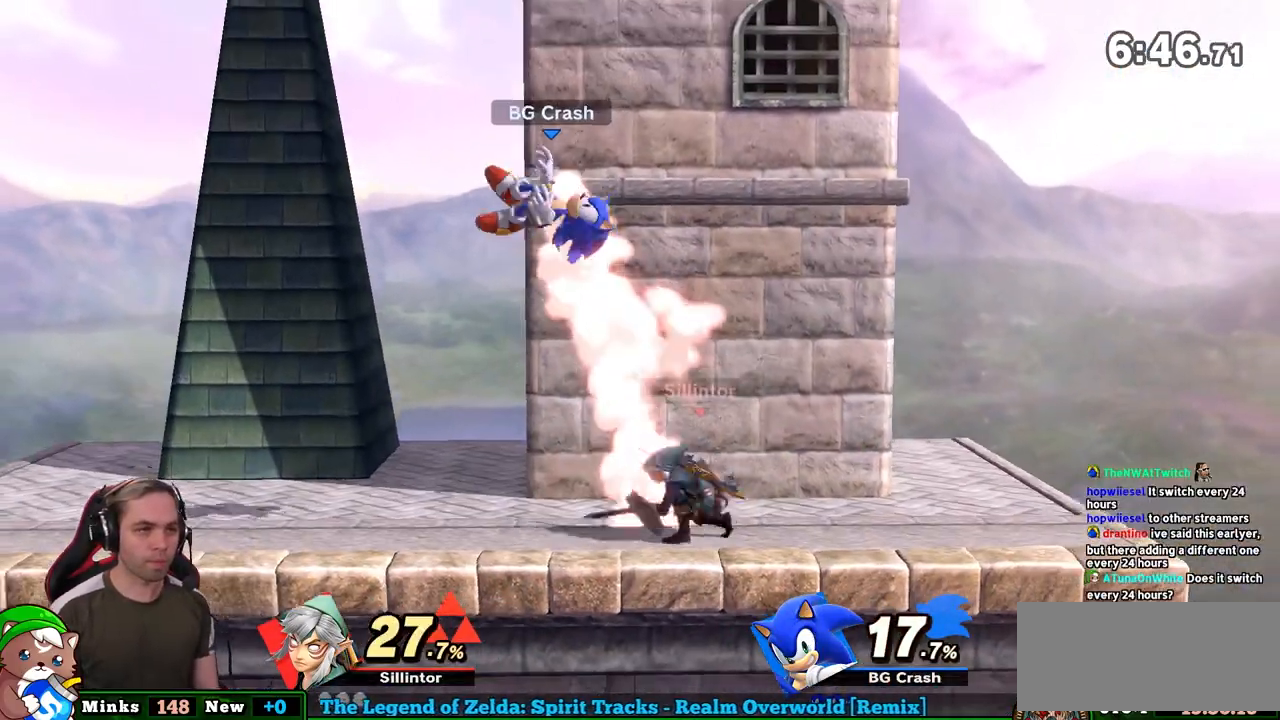
{"buttons": [], "left_stick": "center", "right_stick": "center", "events": [[33, "left_stick", "center"], [117, "Y", "up"], [283, "left_stick", "down-right"], [400, "left_stick", "center"]]}
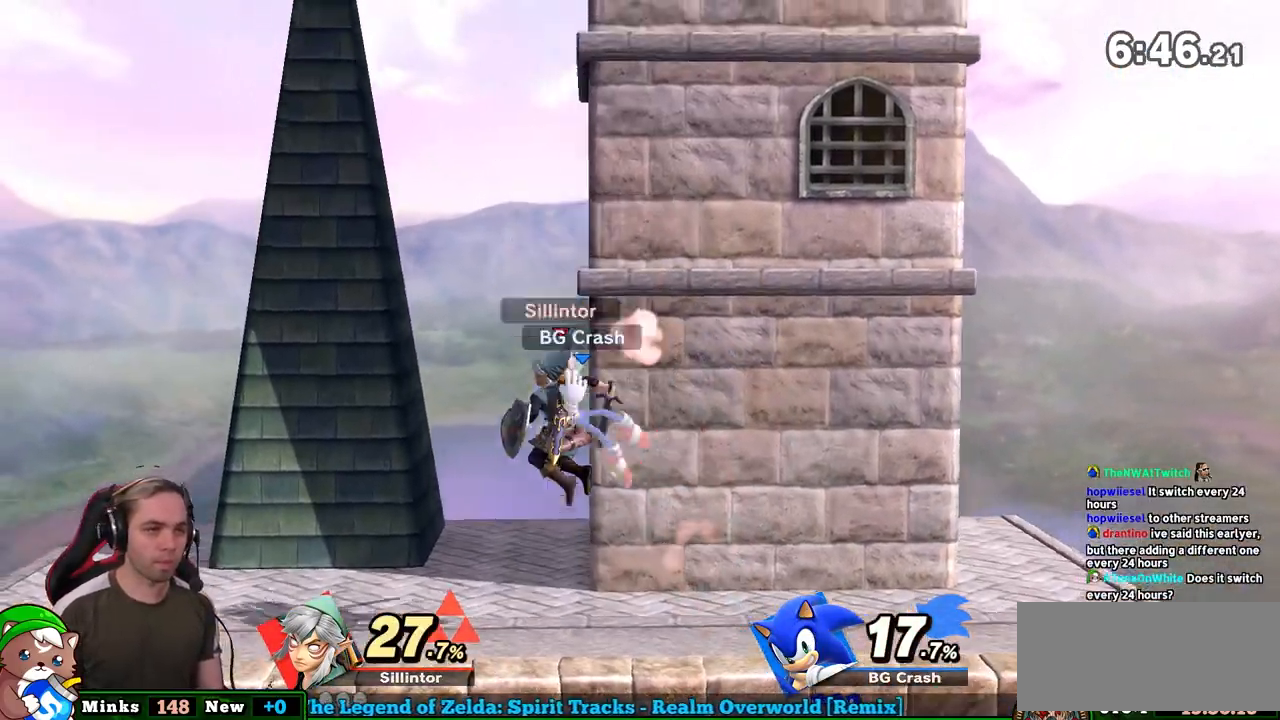
{"buttons": ["Y"], "left_stick": "center", "right_stick": "center", "events": [[67, "left_stick", "right"], [117, "Z", "down"], [217, "Z", "up"], [217, "left_stick", "down"], [317, "left_stick", "center"], [400, "Y", "down"]]}
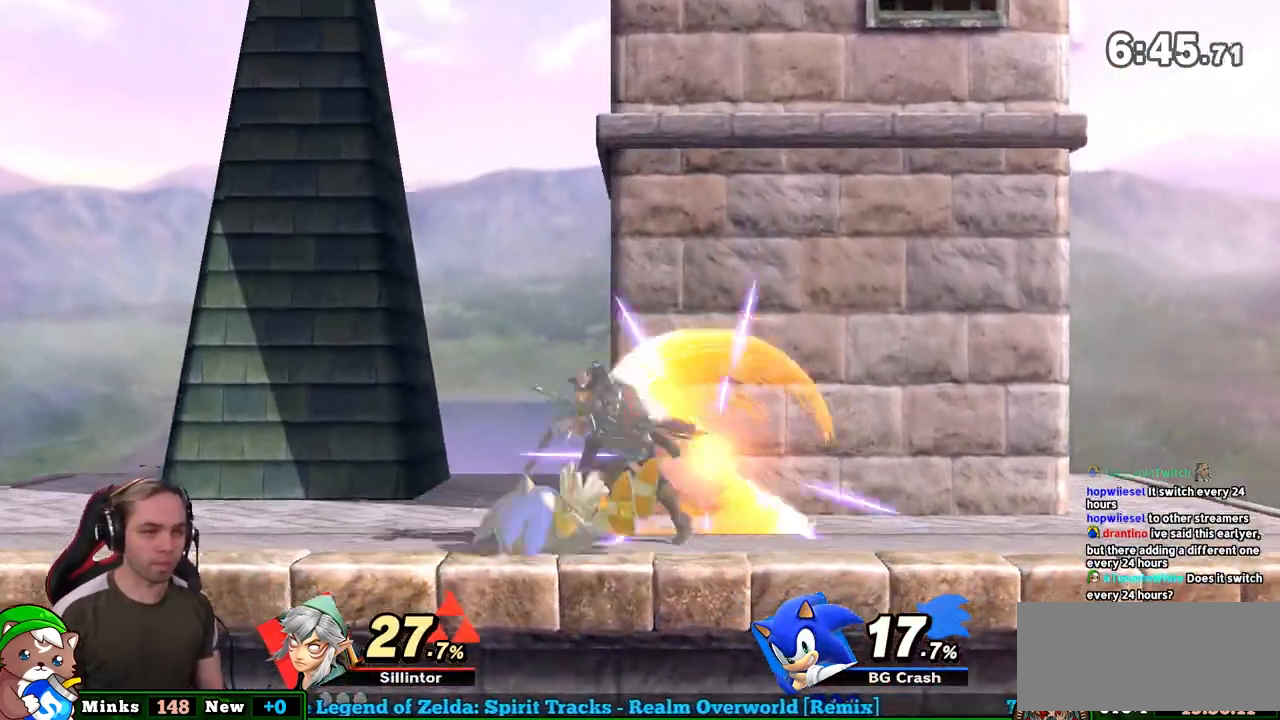
{"buttons": ["Y"], "left_stick": "center", "right_stick": "center", "events": []}
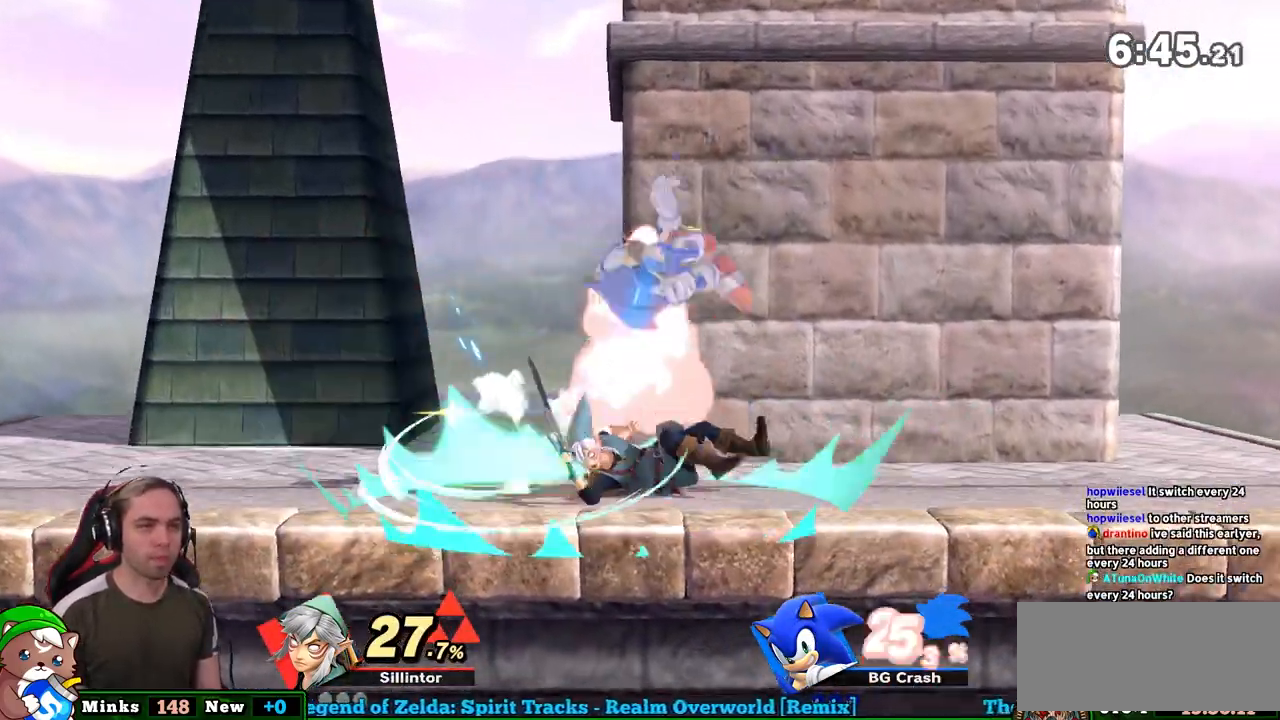
{"buttons": ["A", "Y"], "left_stick": "right", "right_stick": "center", "events": [[250, "A", "down"], [283, "left_stick", "down-right"], [333, "left_stick", "right"]]}
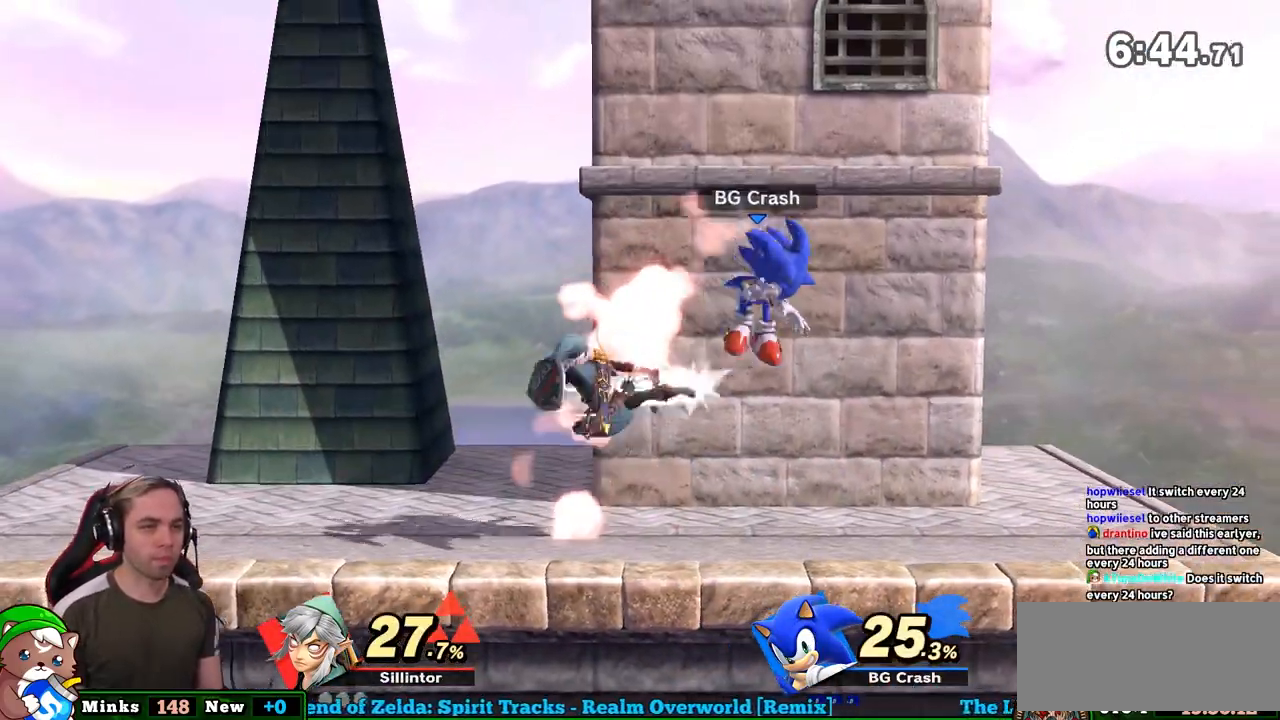
{"buttons": ["Z"], "left_stick": "right", "right_stick": "center", "events": [[100, "A", "up"], [100, "Y", "up"], [283, "left_stick", "center"], [400, "left_stick", "right"], [467, "Z", "down"]]}
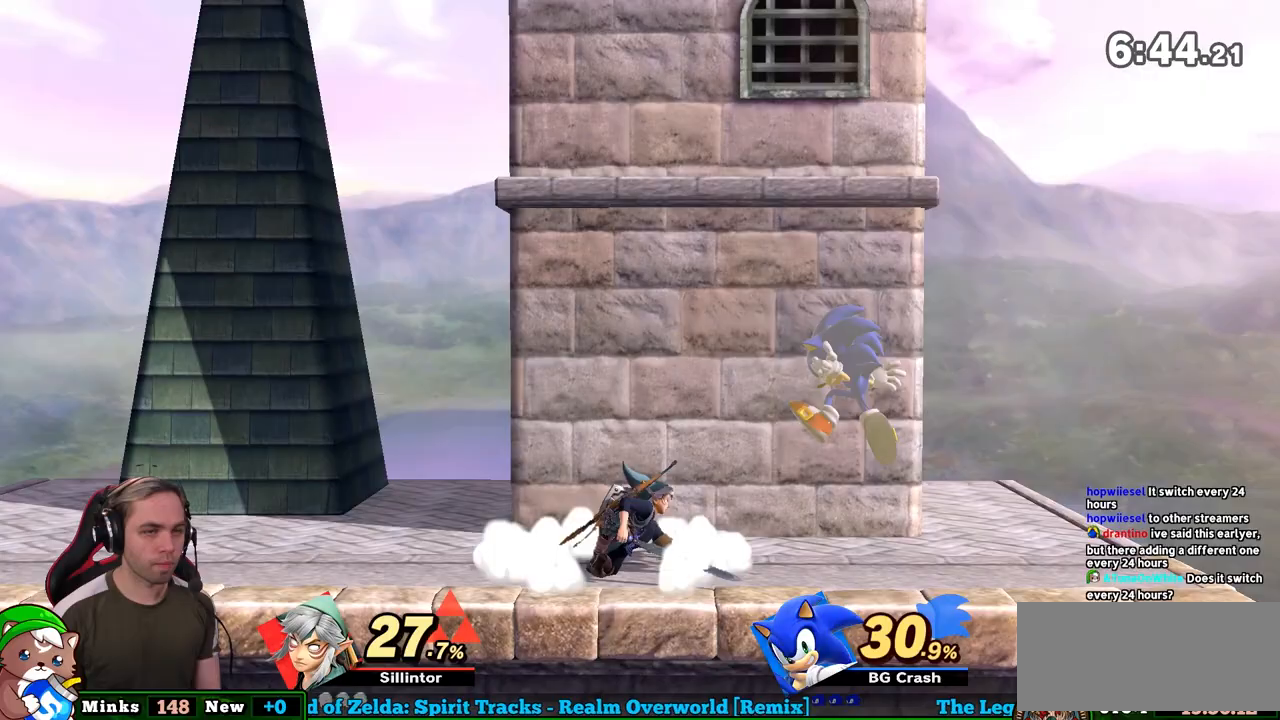
{"buttons": [], "left_stick": "center", "right_stick": "center", "events": [[67, "left_stick", "center"], [117, "Z", "up"], [117, "left_stick", "right"], [333, "left_stick", "center"]]}
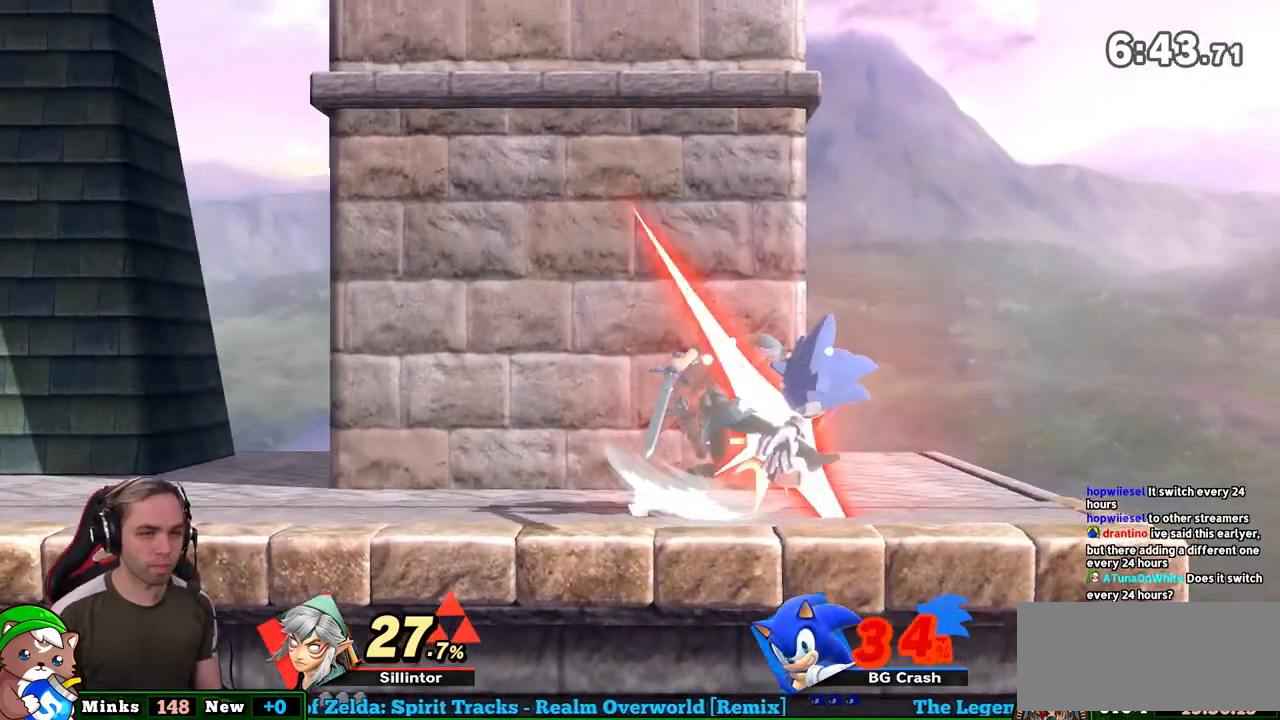
{"buttons": [], "left_stick": "right", "right_stick": "center", "events": [[317, "left_stick", "right"]]}
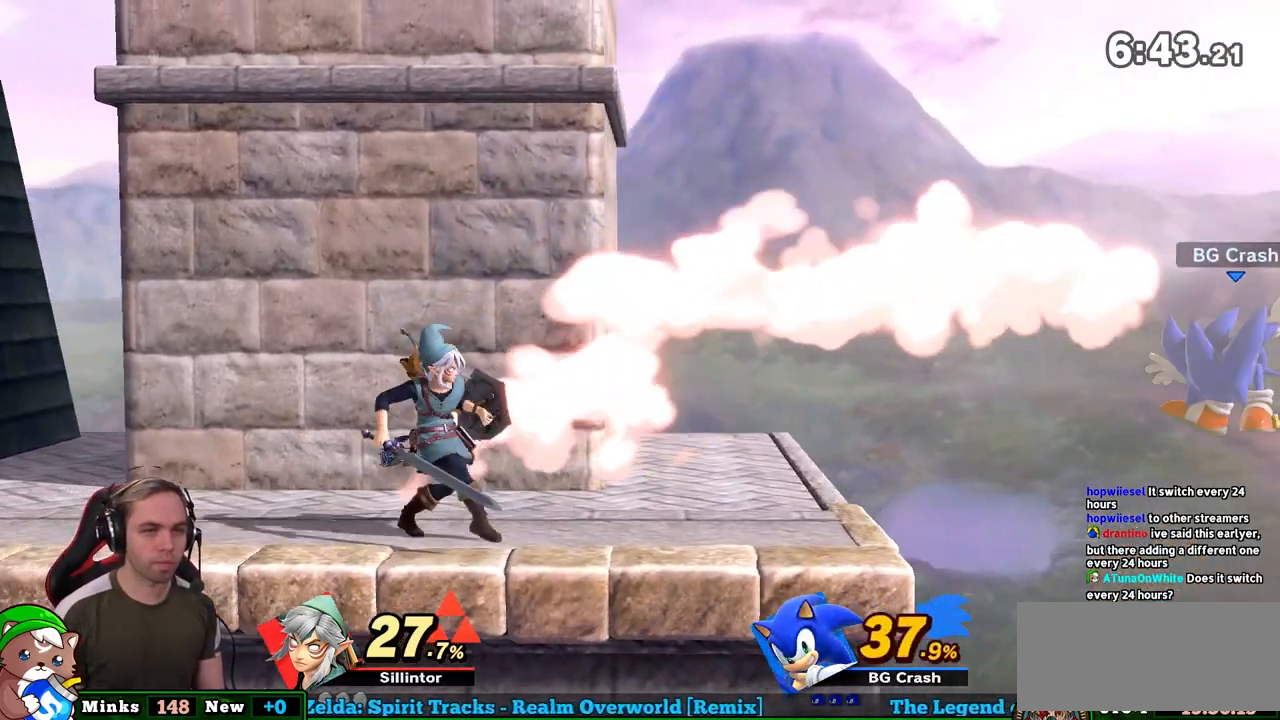
{"buttons": [], "left_stick": "left", "right_stick": "center", "events": [[33, "left_stick", "left"], [67, "Y", "down"], [133, "left_stick", "right"], [317, "Y", "up"], [333, "left_stick", "left"]]}
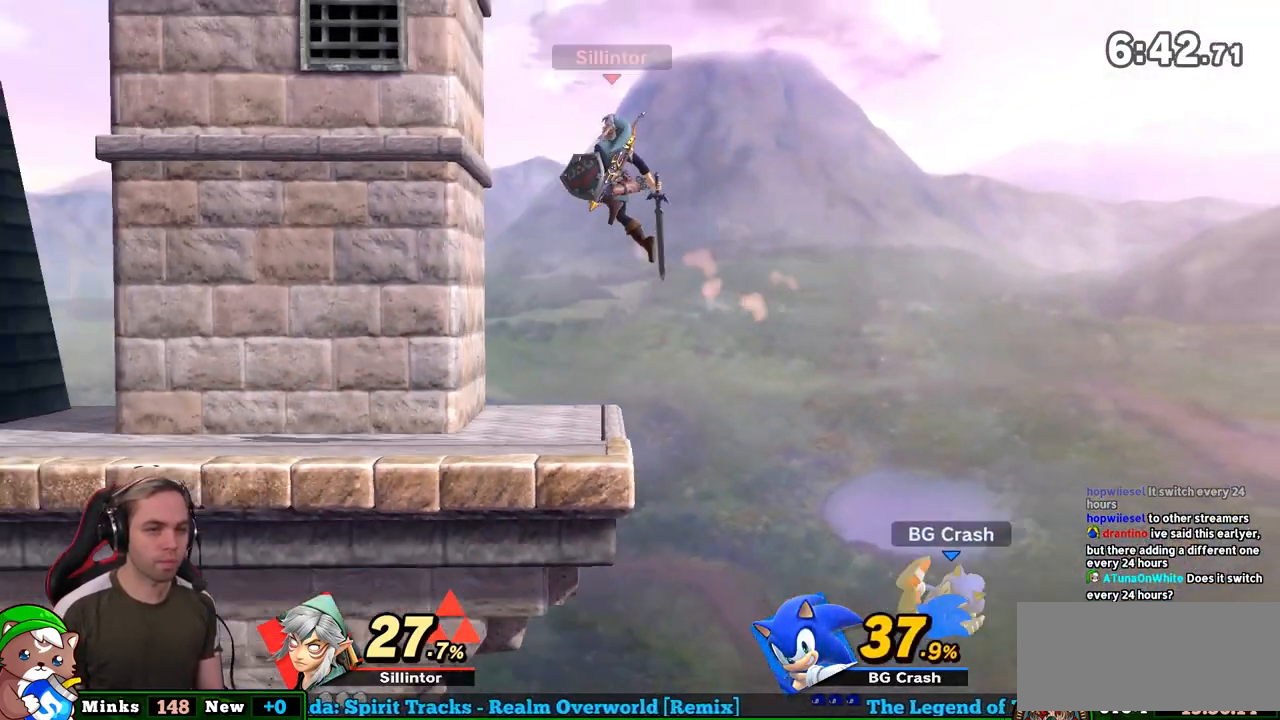
{"buttons": [], "left_stick": "left", "right_stick": "center", "events": [[217, "left_stick", "center"], [283, "A", "down"], [367, "A", "up"], [500, "left_stick", "left"]]}
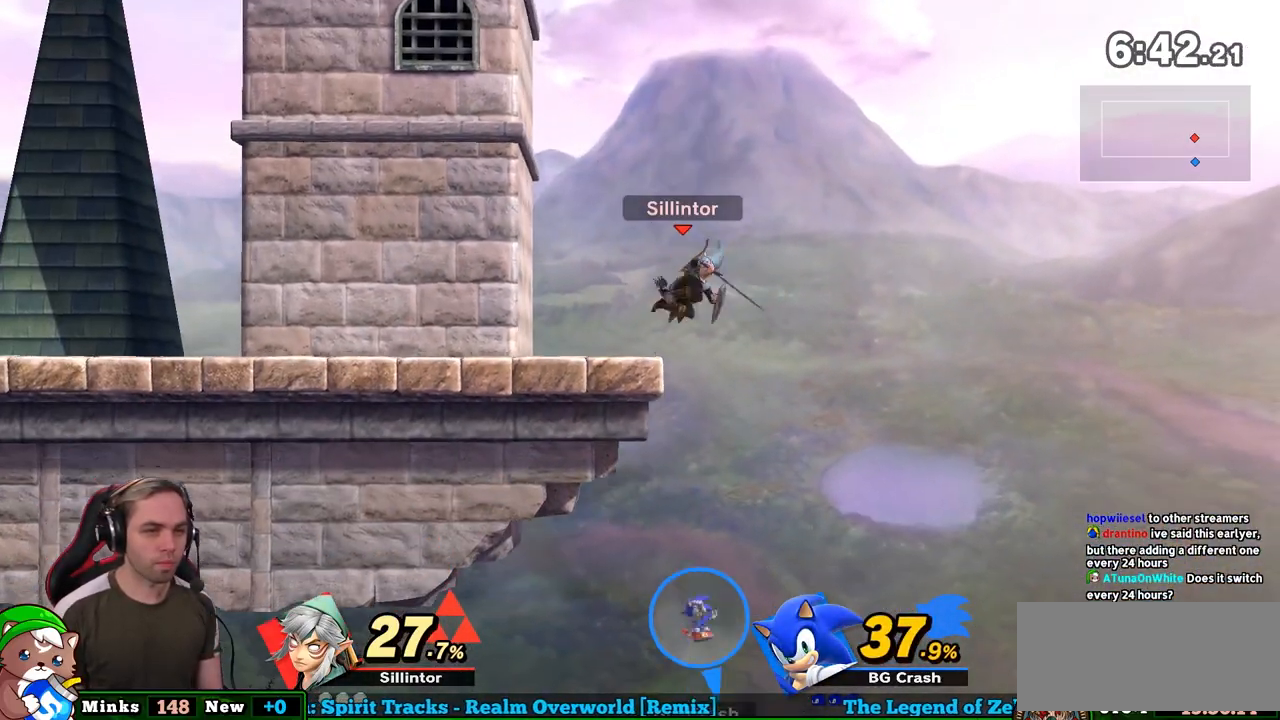
{"buttons": ["Y"], "left_stick": "center", "right_stick": "center", "events": [[183, "left_stick", "center"], [467, "Y", "down"]]}
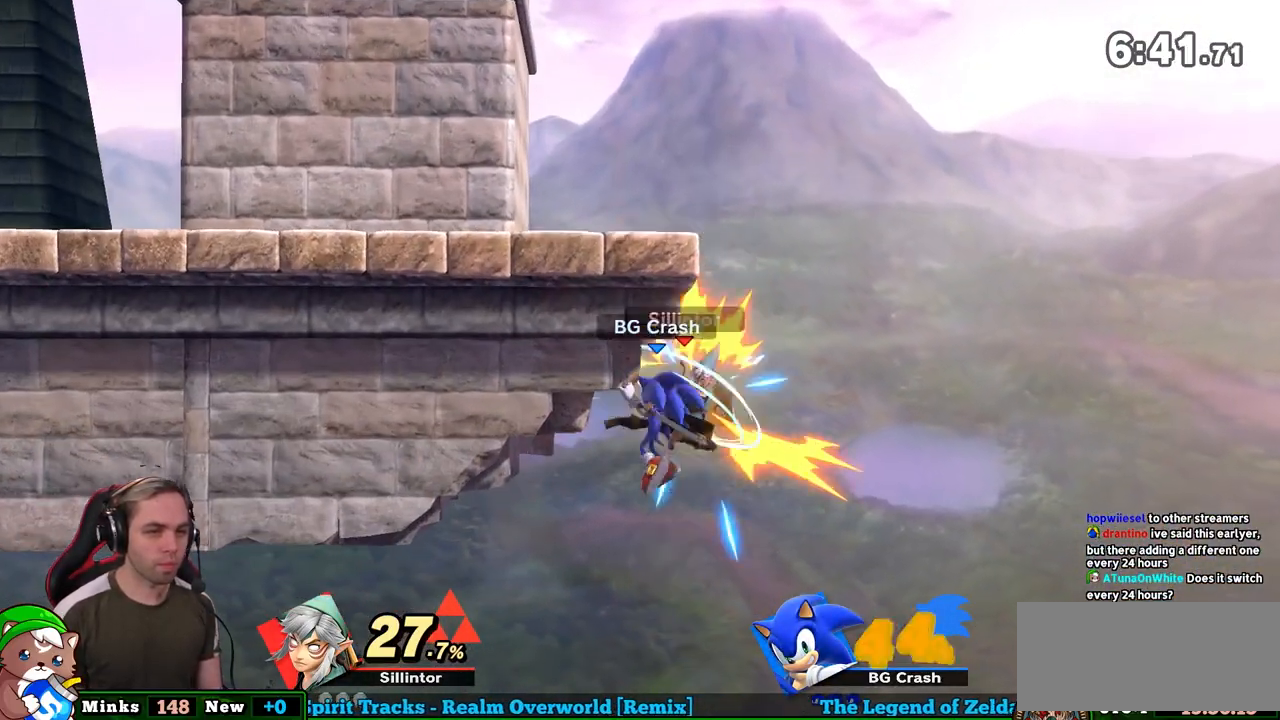
{"buttons": [], "left_stick": "center", "right_stick": "center", "events": [[33, "A", "down"], [117, "left_stick", "right"], [250, "A", "up"], [250, "Y", "up"], [283, "left_stick", "left"], [467, "left_stick", "center"]]}
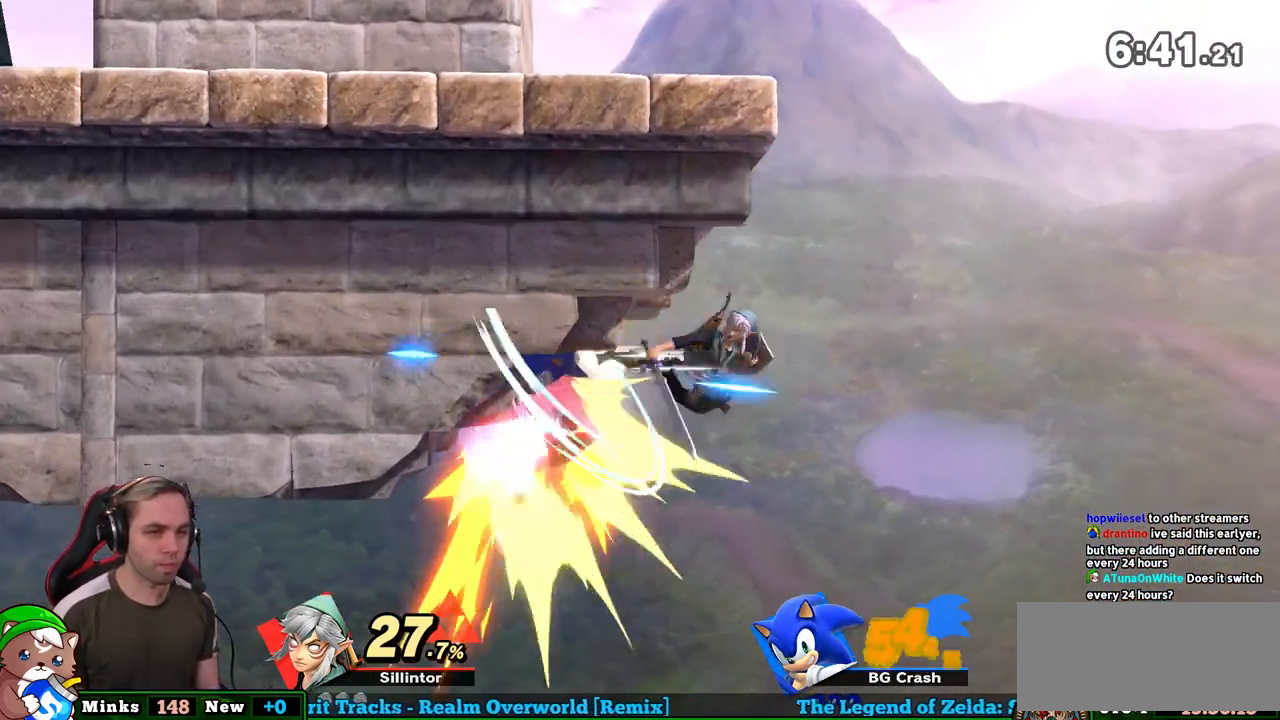
{"buttons": ["B"], "left_stick": "up", "right_stick": "center", "events": [[167, "left_stick", "down"], [217, "left_stick", "up"], [283, "B", "down"], [367, "B", "up"], [400, "B", "down"]]}
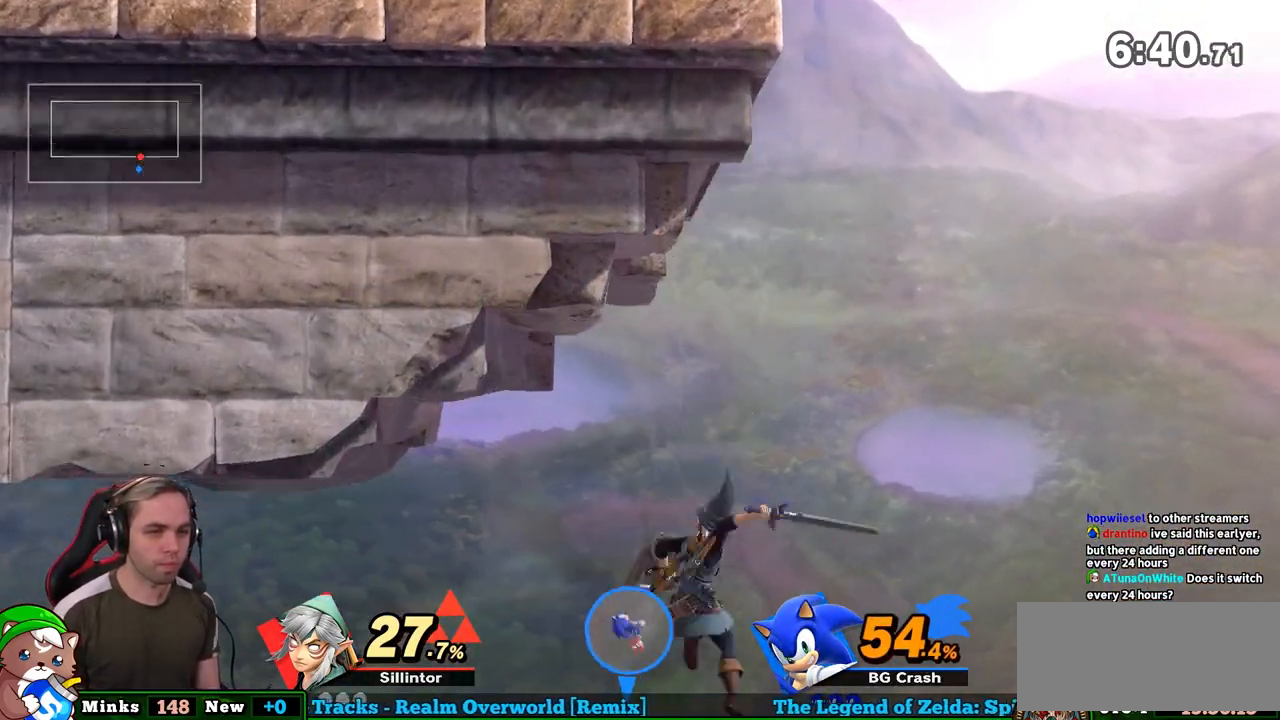
{"buttons": [], "left_stick": "center", "right_stick": "center", "events": [[283, "B", "up"], [317, "left_stick", "center"]]}
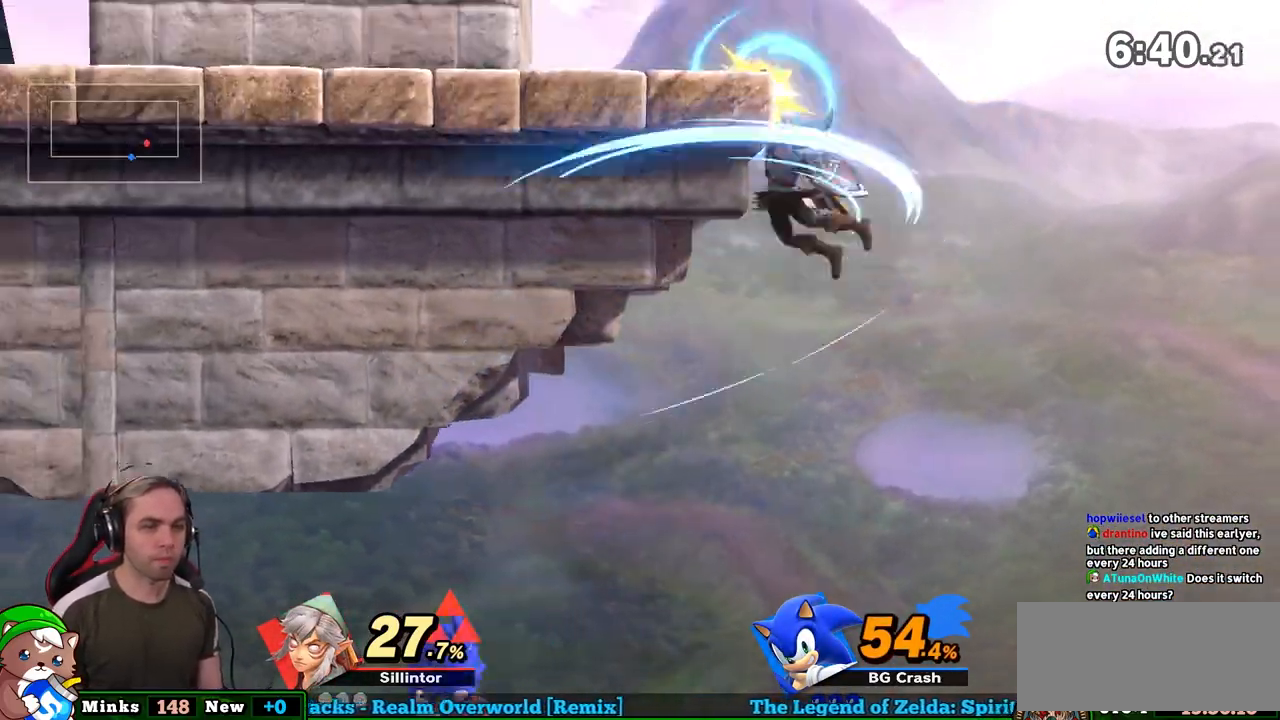
{"buttons": [], "left_stick": "left", "right_stick": "center", "events": [[100, "left_stick", "down"], [183, "A", "down"], [183, "Y", "down"], [317, "A", "up"], [317, "Y", "up"], [317, "left_stick", "left"]]}
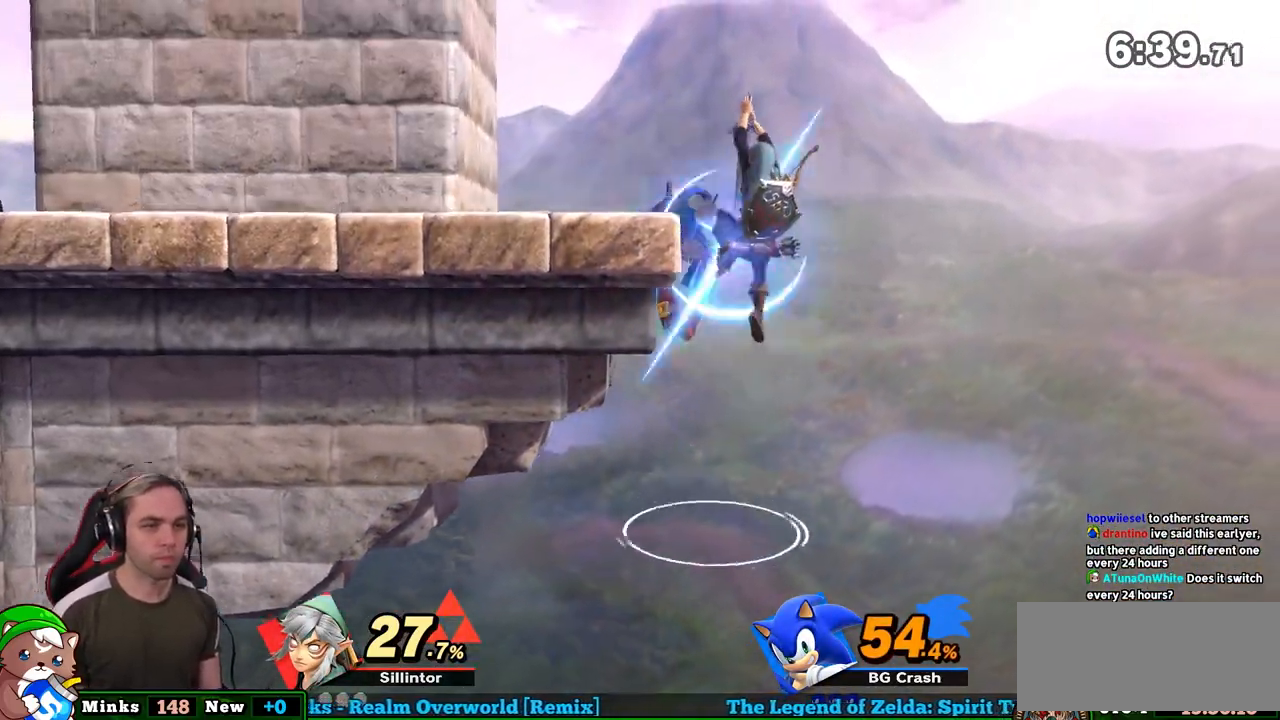
{"buttons": [], "left_stick": "left", "right_stick": "center", "events": []}
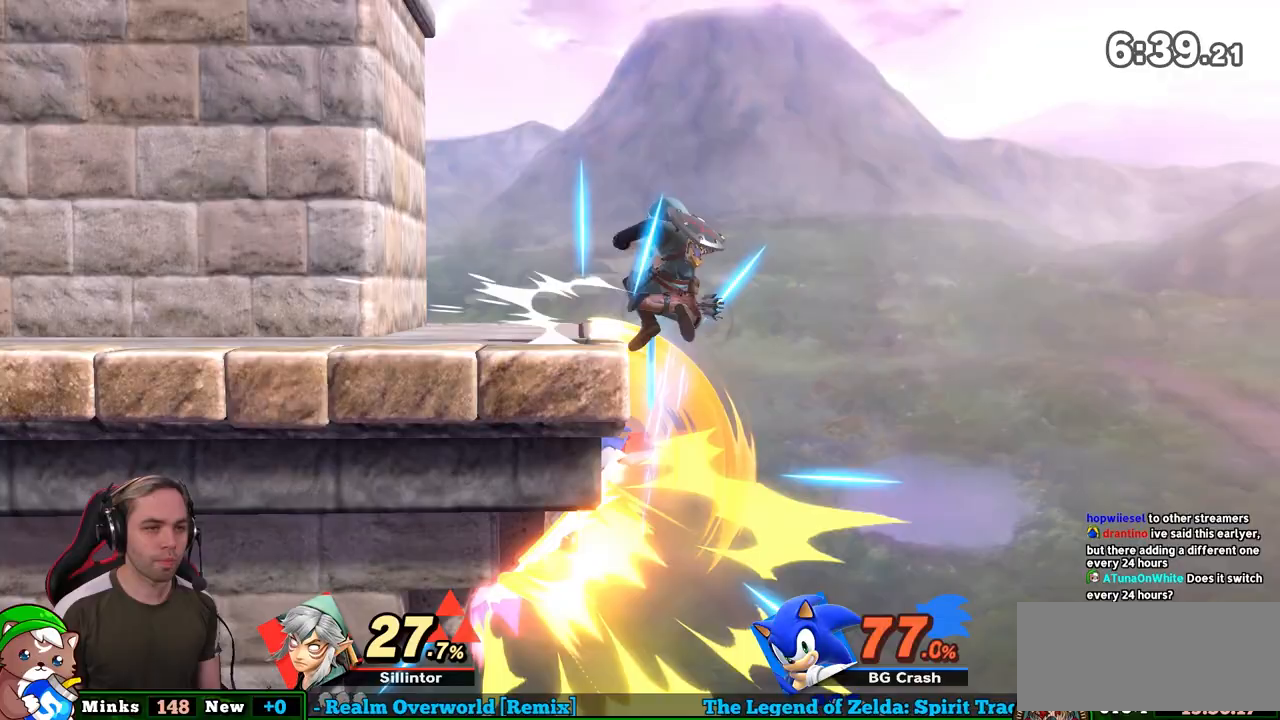
{"buttons": [], "left_stick": "right", "right_stick": "center", "events": [[250, "left_stick", "center"], [467, "left_stick", "right"]]}